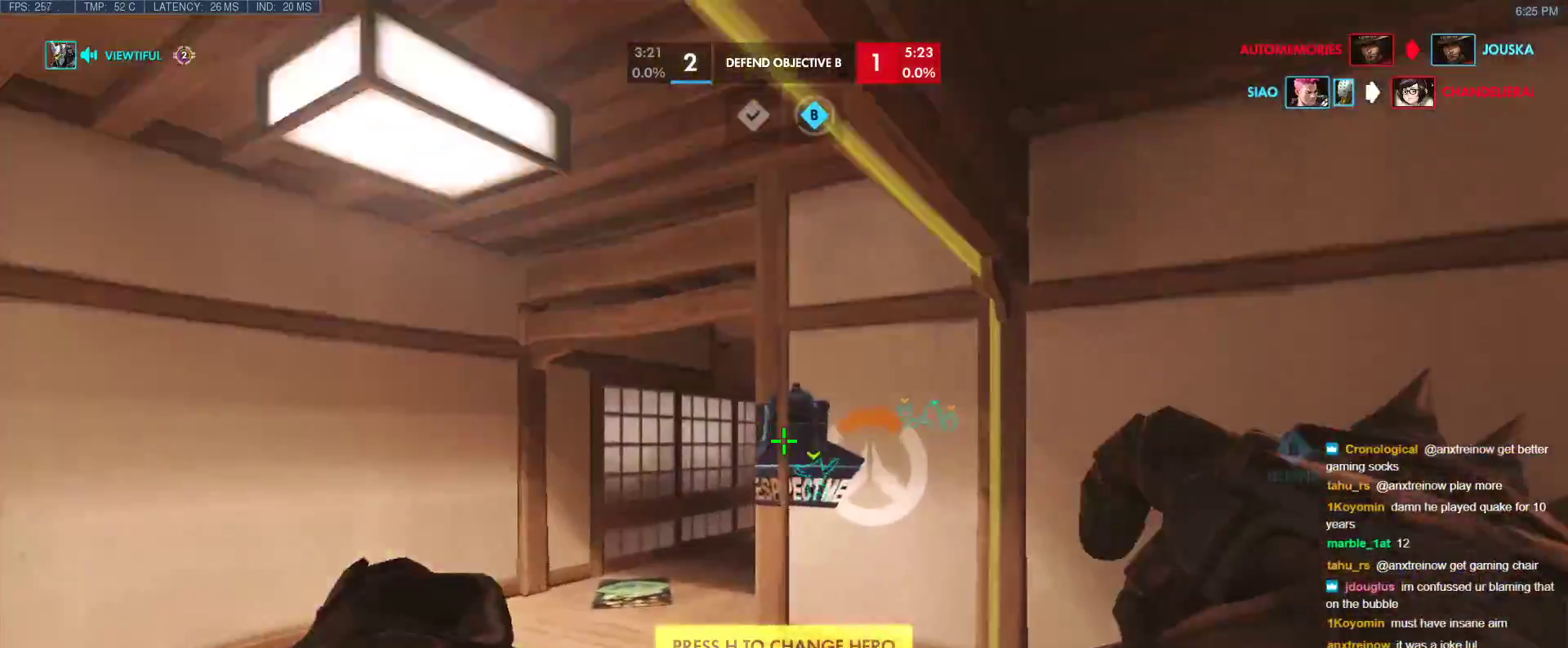
Gameplay with keyboard; each line is a JSON object with the keys held at the frame after it. "events" lists presses ("down") and releases ("up") of "1", "2", "3", "4", "5", "a", "alt", "b", "c", "caps_lock", "ctrl", "d", "e", "f", "g", "n", "q", "r", "s", "shift", "space", "t", "tab", "v", "w", "x" and "z" between this image and that frame as [ms after this image, input, new state], when the widget could be followed in between. No other keys are recorded. Mouse input is not recorded.
{"keys": ["a", "r", "w"], "events": [[183, "t", "down"], [283, "a", "down"], [333, "t", "up"], [467, "r", "down"]]}
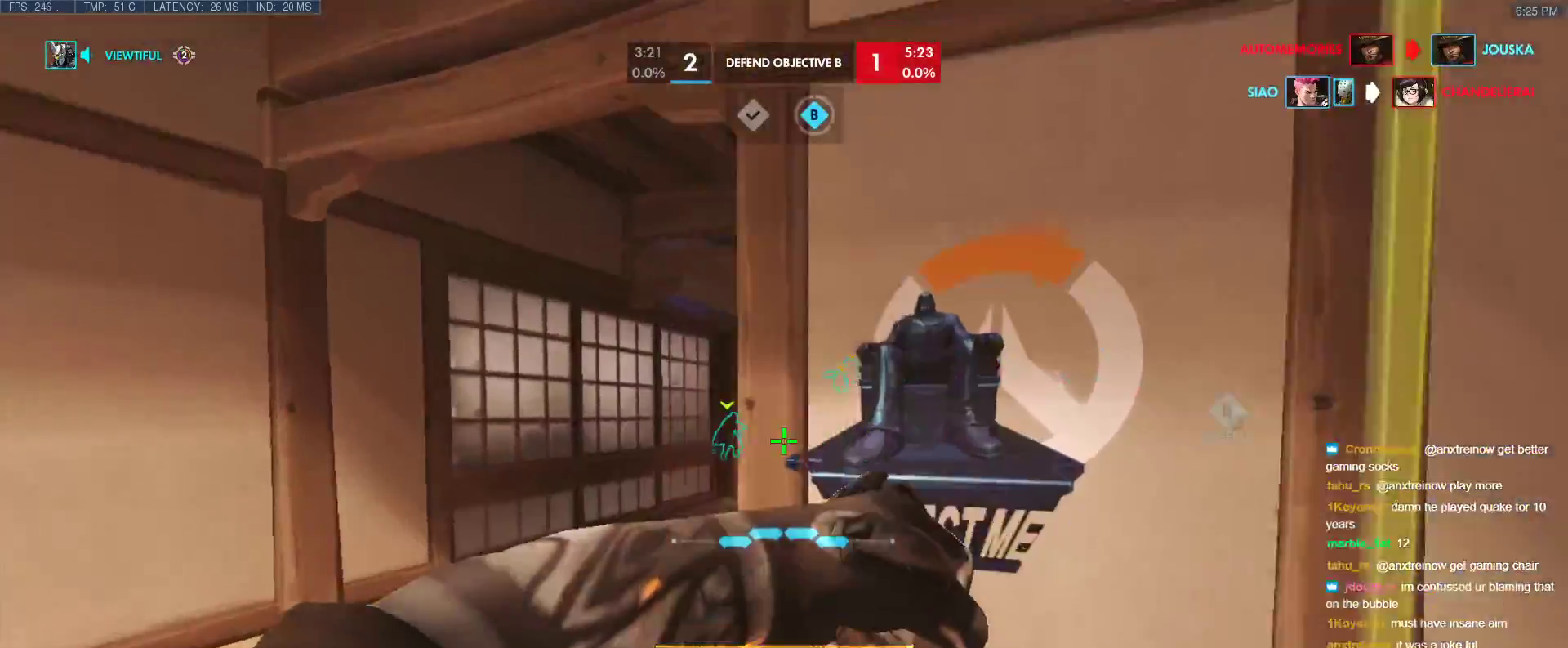
{"keys": ["w"], "events": [[117, "r", "up"], [350, "r", "down"], [383, "a", "up"], [483, "r", "up"]]}
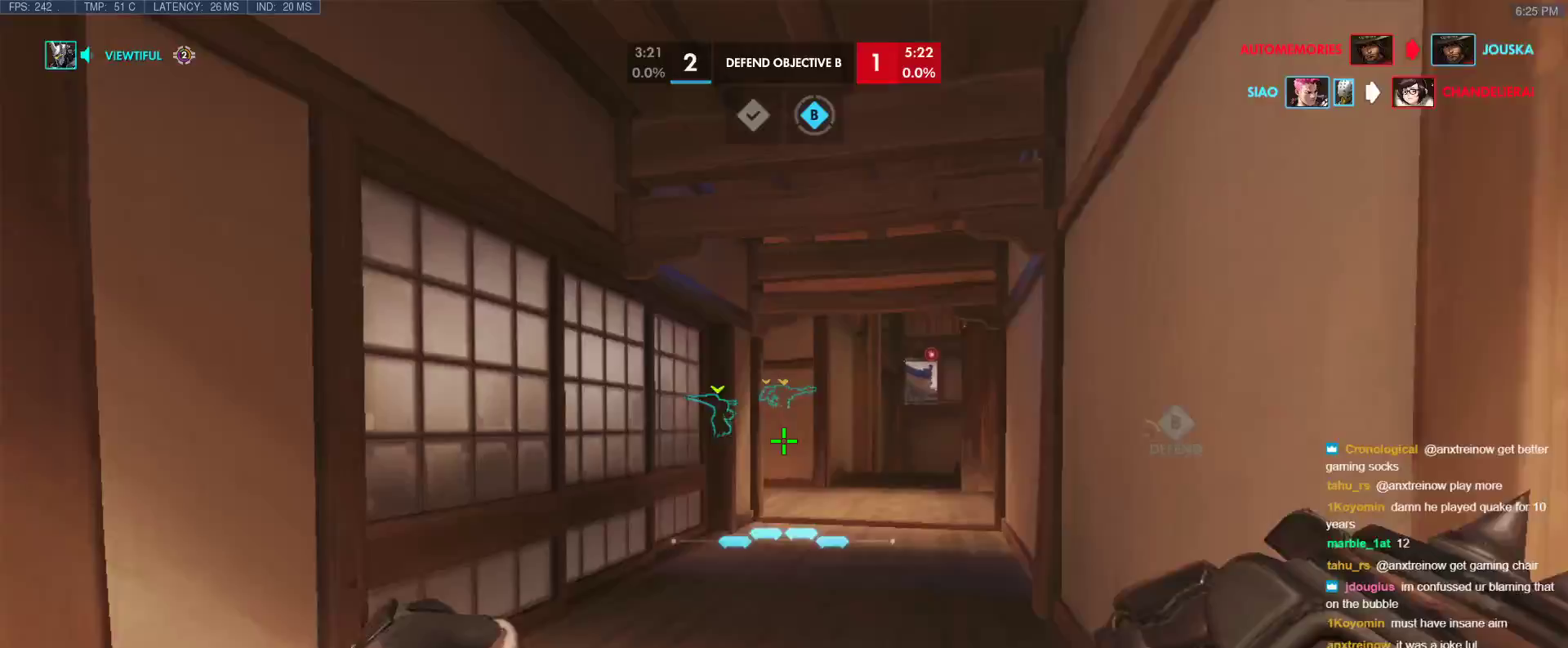
{"keys": ["w"], "events": [[83, "space", "down"], [217, "r", "down"], [267, "space", "up"], [367, "r", "up"]]}
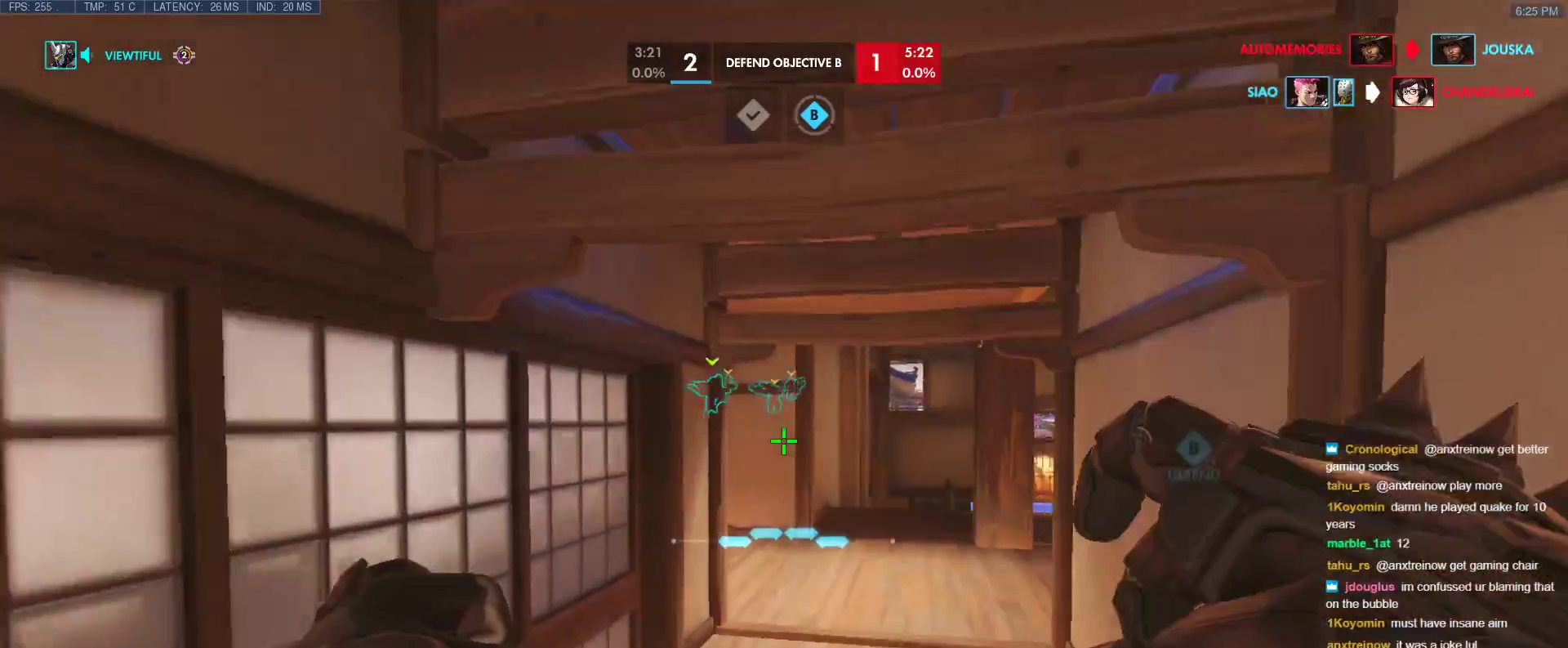
{"keys": ["r", "w"], "events": [[333, "space", "down"], [467, "r", "down"], [467, "space", "up"]]}
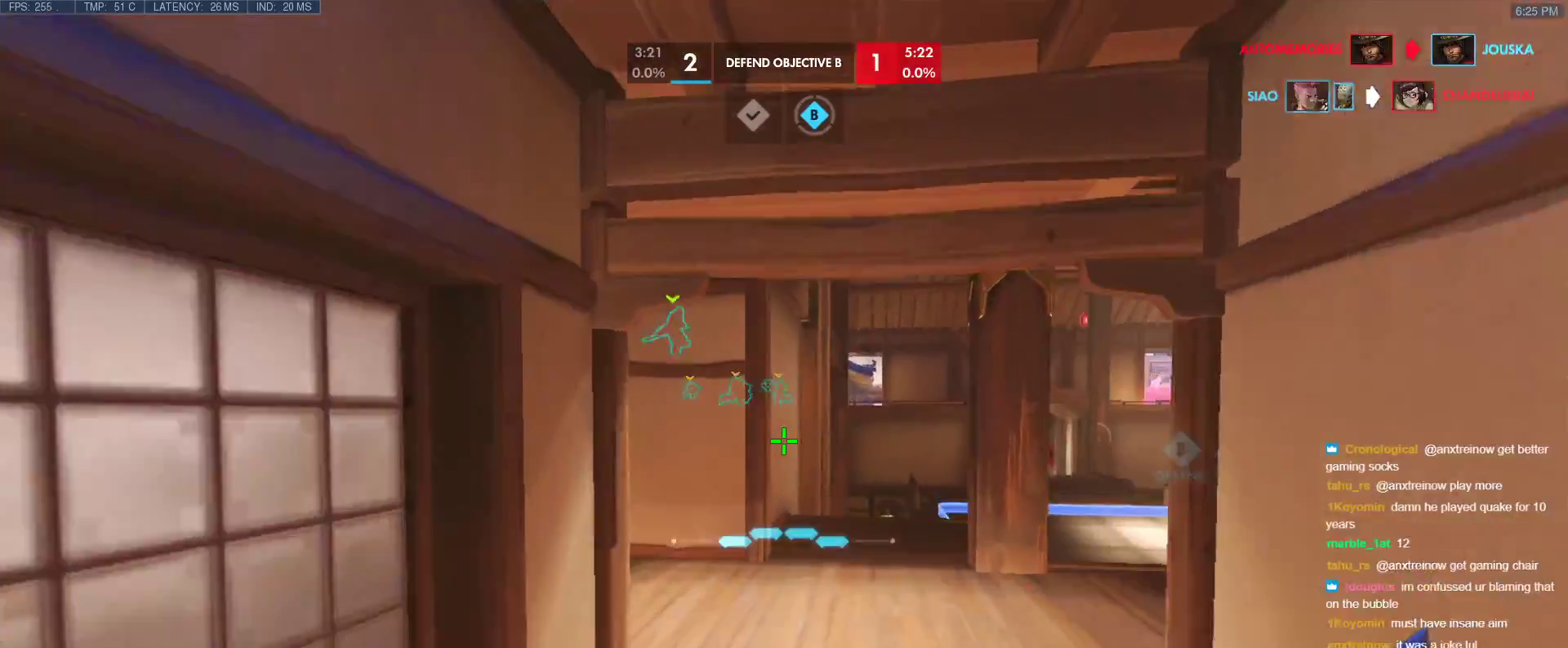
{"keys": ["r", "tab", "w"], "events": [[117, "r", "up"], [250, "tab", "down"], [433, "r", "down"]]}
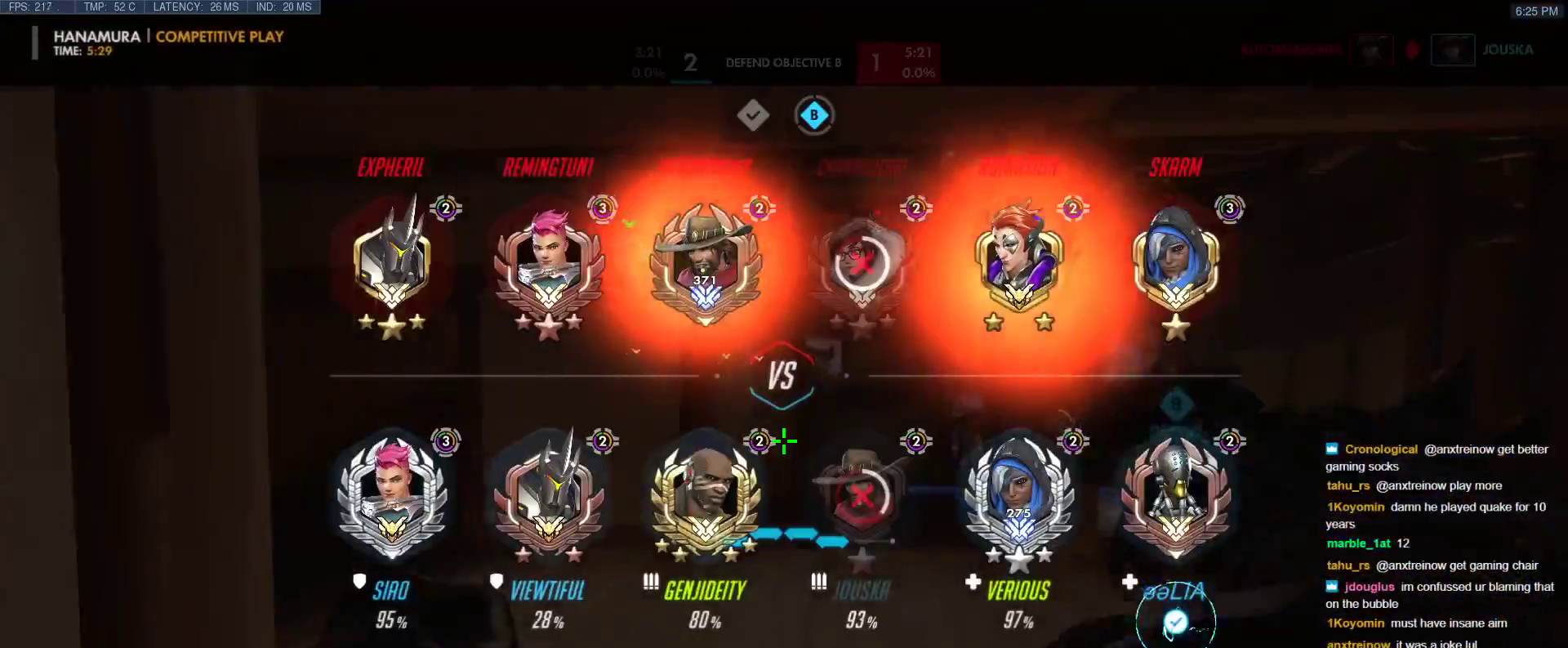
{"keys": ["w"], "events": [[83, "r", "up"], [133, "space", "down"], [317, "space", "up"], [367, "r", "down"], [500, "r", "up"], [500, "tab", "up"]]}
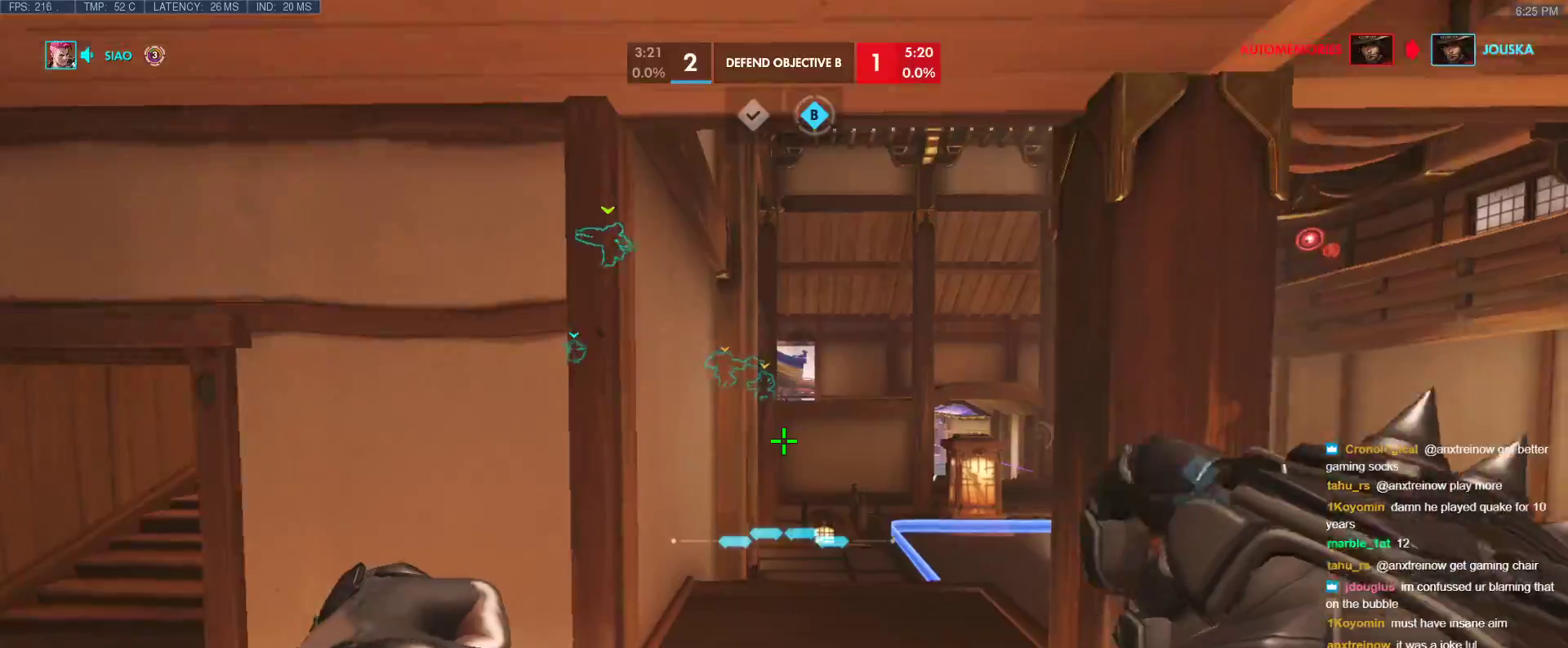
{"keys": ["space", "w"], "events": [[417, "space", "down"]]}
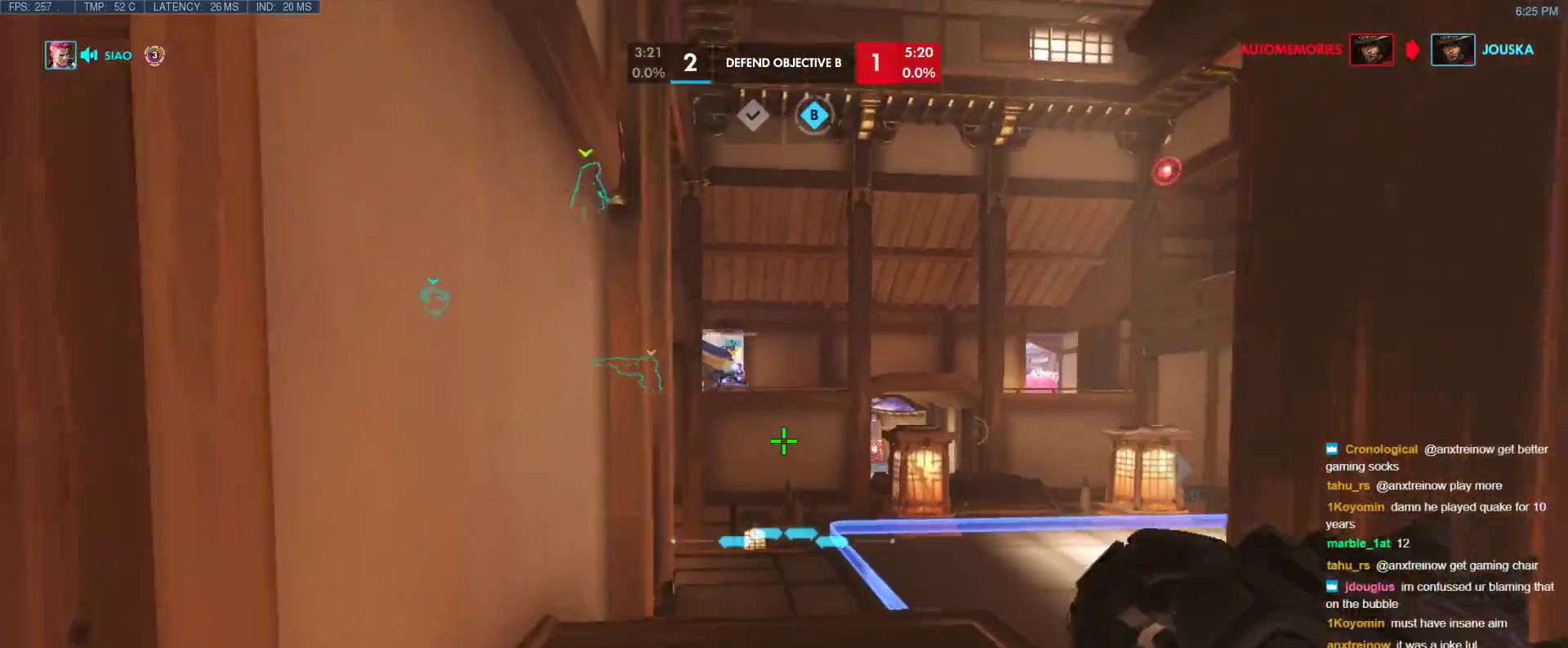
{"keys": ["w"], "events": [[117, "space", "up"]]}
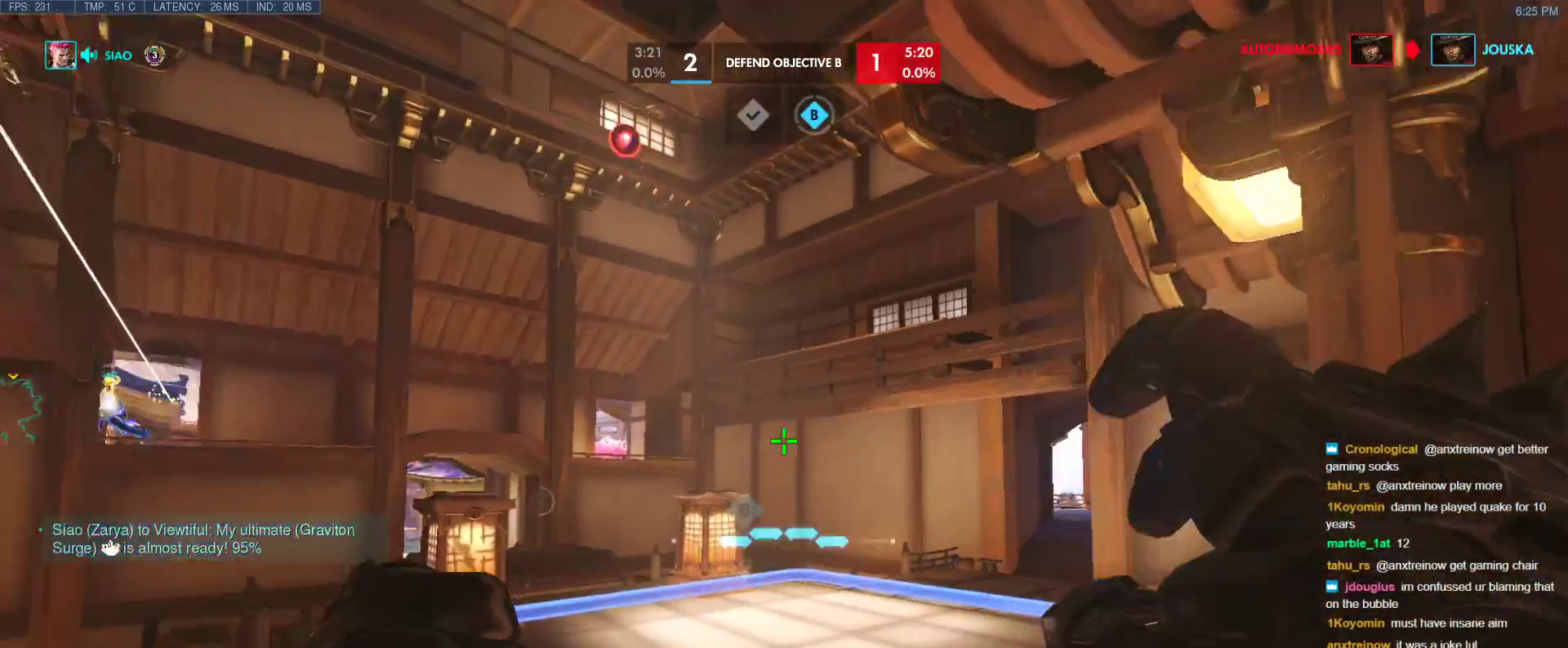
{"keys": ["d"], "events": [[167, "a", "down"], [317, "space", "down"], [400, "a", "up"], [500, "d", "down"], [500, "space", "up"], [500, "w", "up"]]}
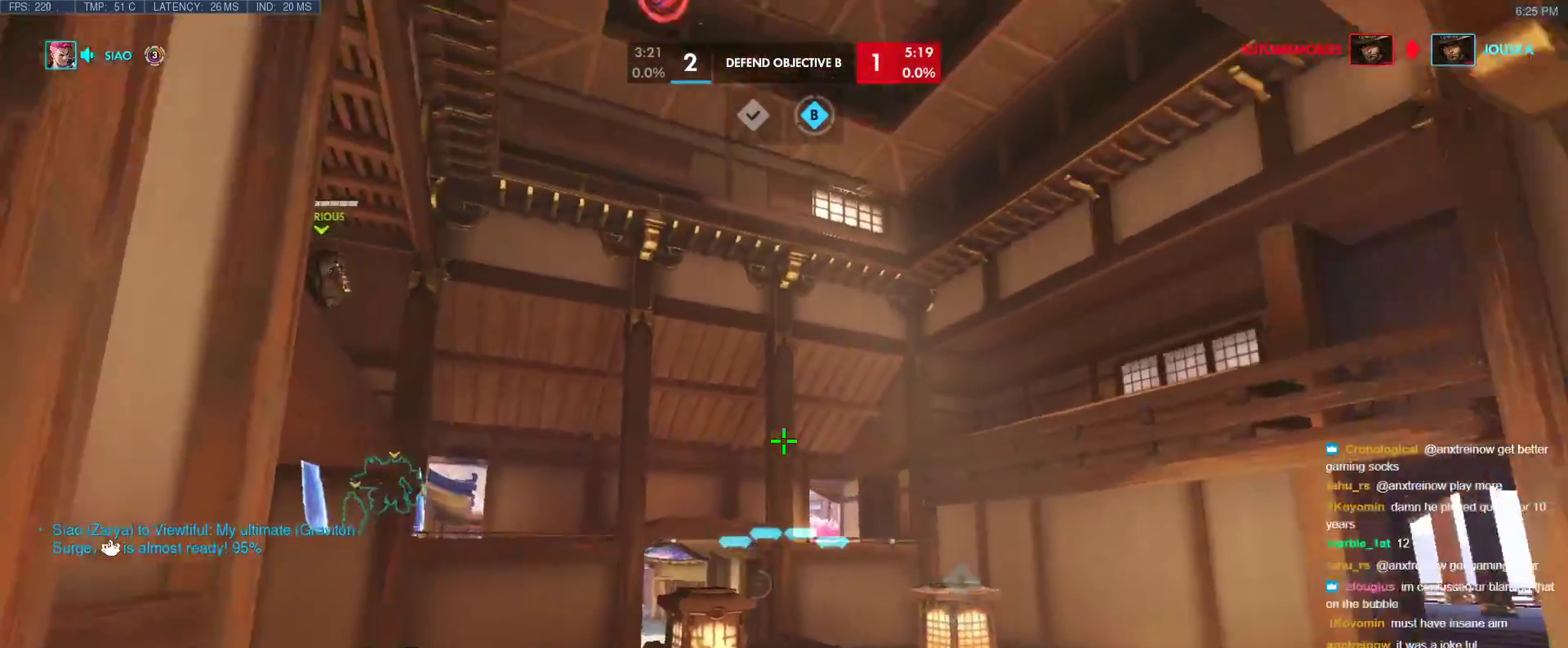
{"keys": ["d", "w"], "events": [[100, "shift", "down"], [283, "shift", "up"], [467, "w", "down"]]}
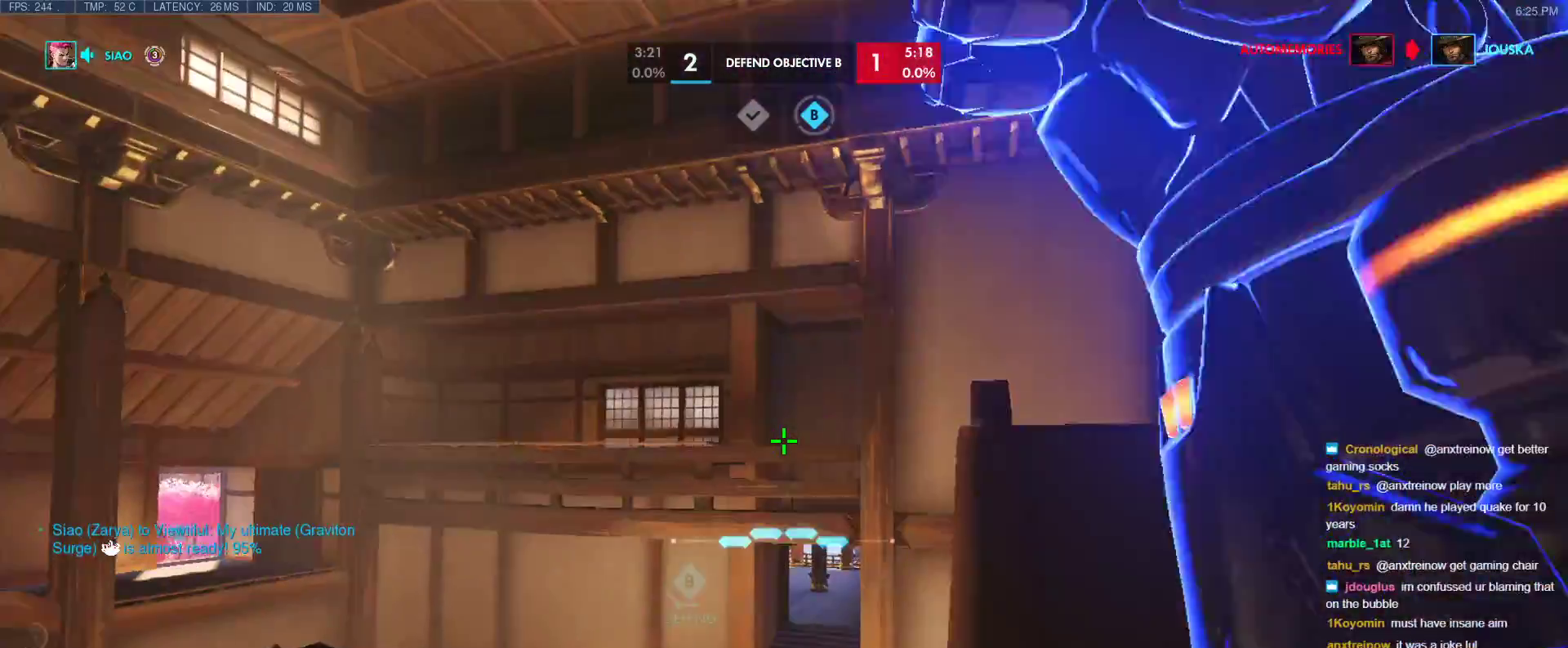
{"keys": ["d", "tab", "w"], "events": [[250, "tab", "down"]]}
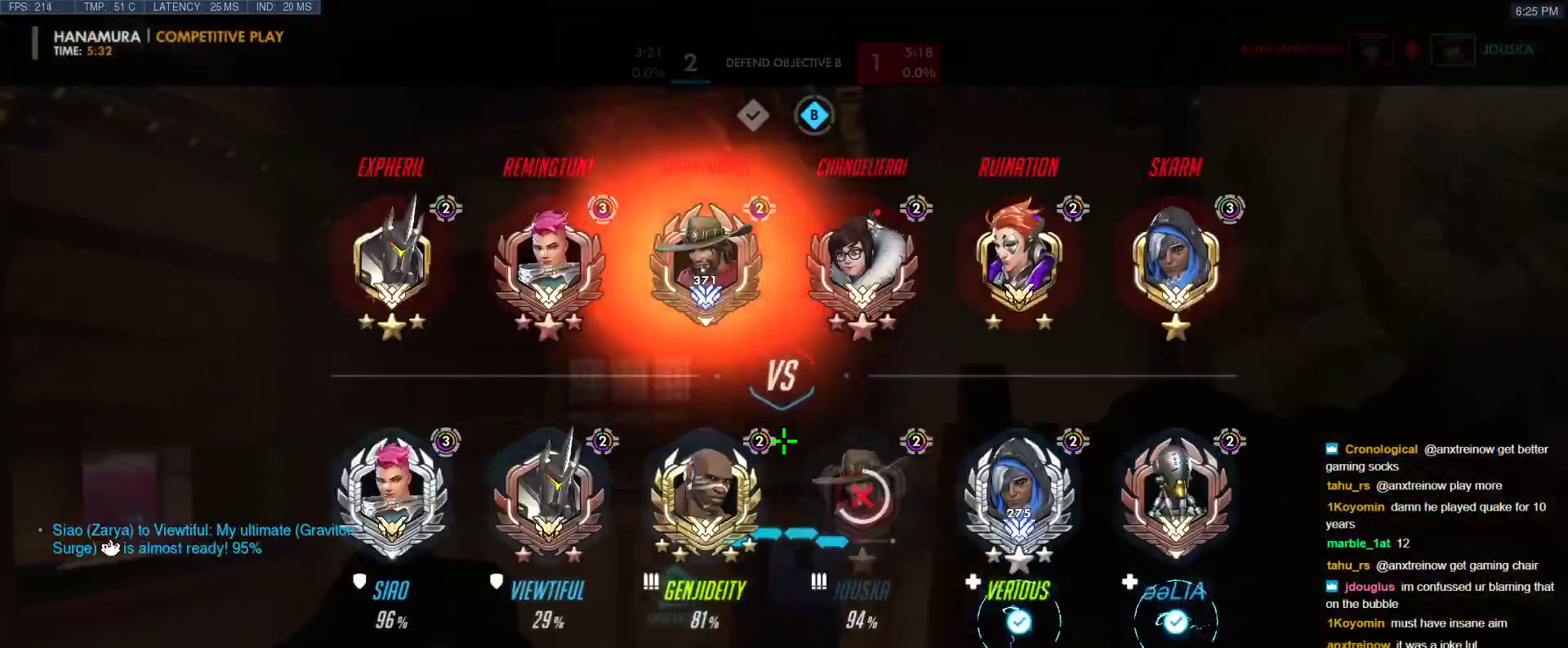
{"keys": ["d", "space", "w"], "events": [[167, "tab", "up"], [400, "space", "down"]]}
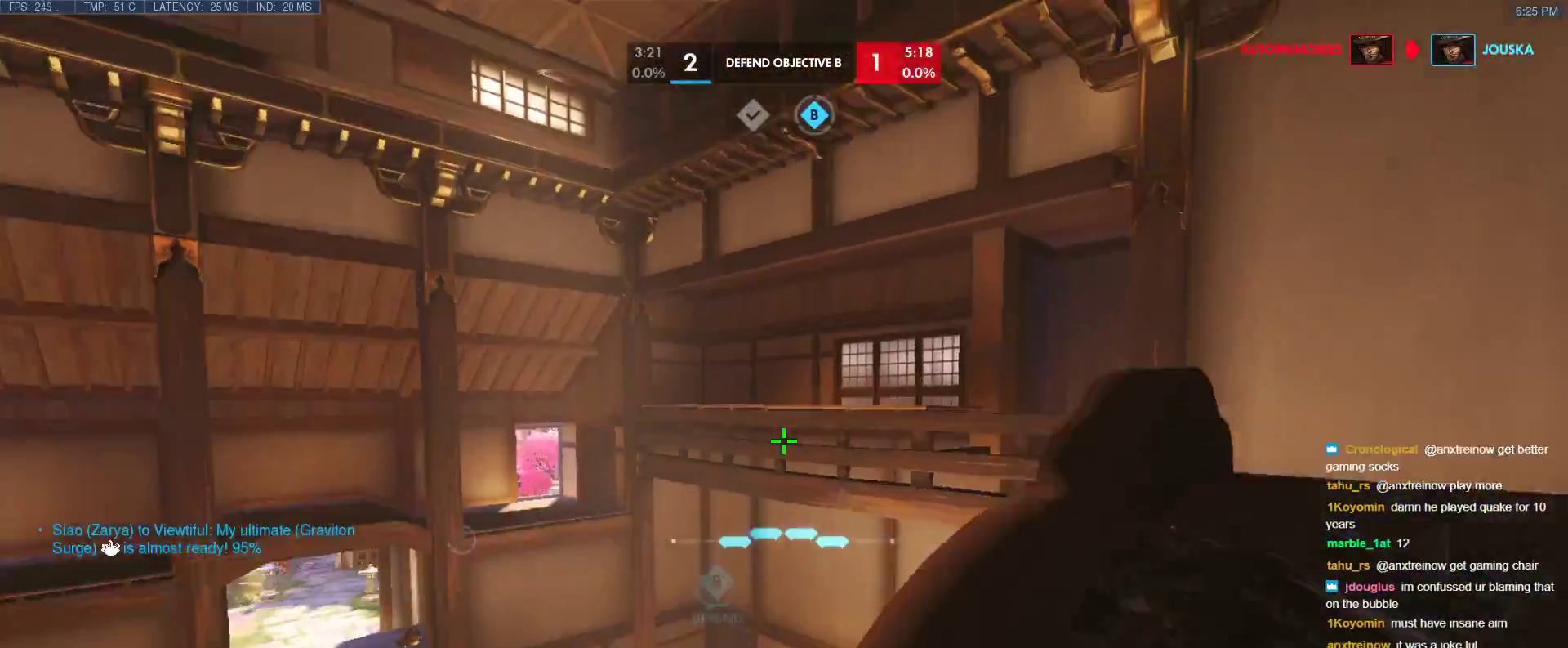
{"keys": ["a", "w"], "events": [[50, "space", "up"], [383, "d", "up"], [467, "a", "down"]]}
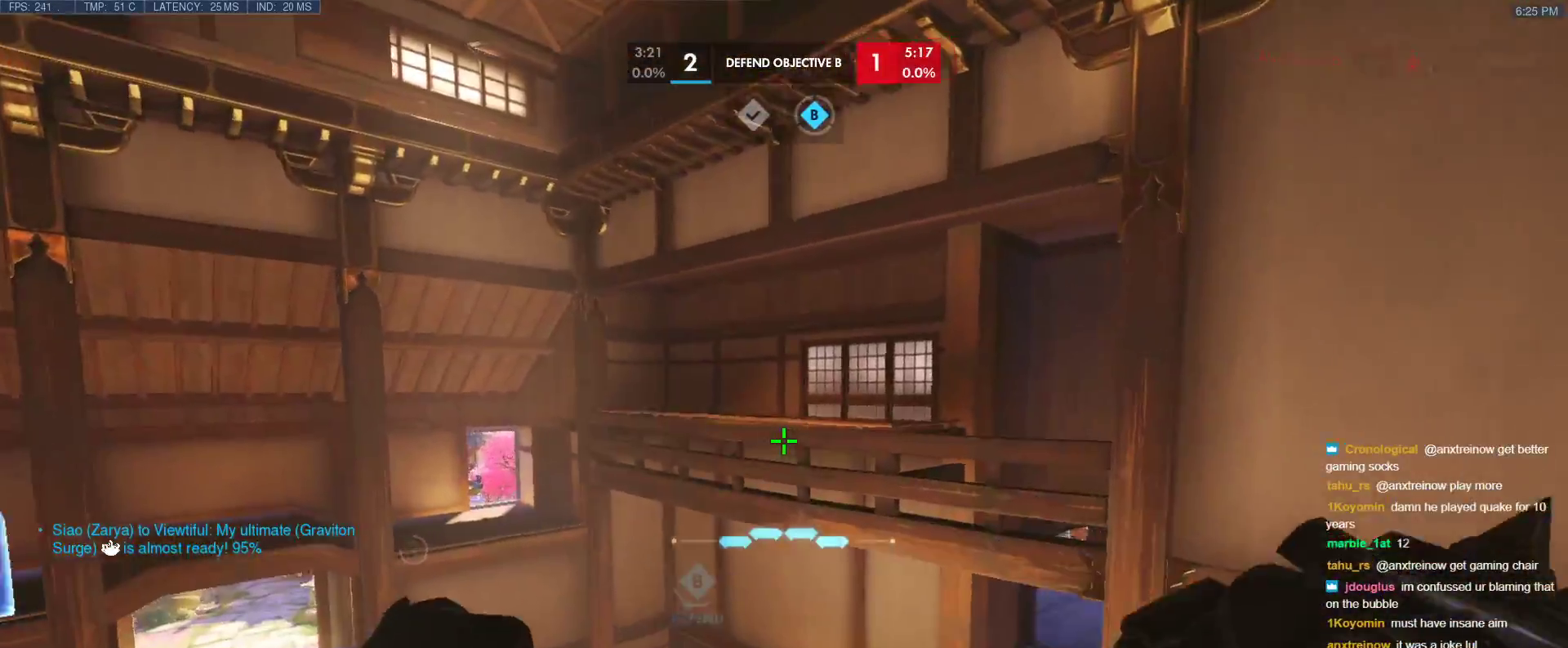
{"keys": ["tab", "w"], "events": [[17, "space", "down"], [117, "a", "up"], [200, "space", "up"], [200, "tab", "down"], [250, "r", "down"], [383, "r", "up"]]}
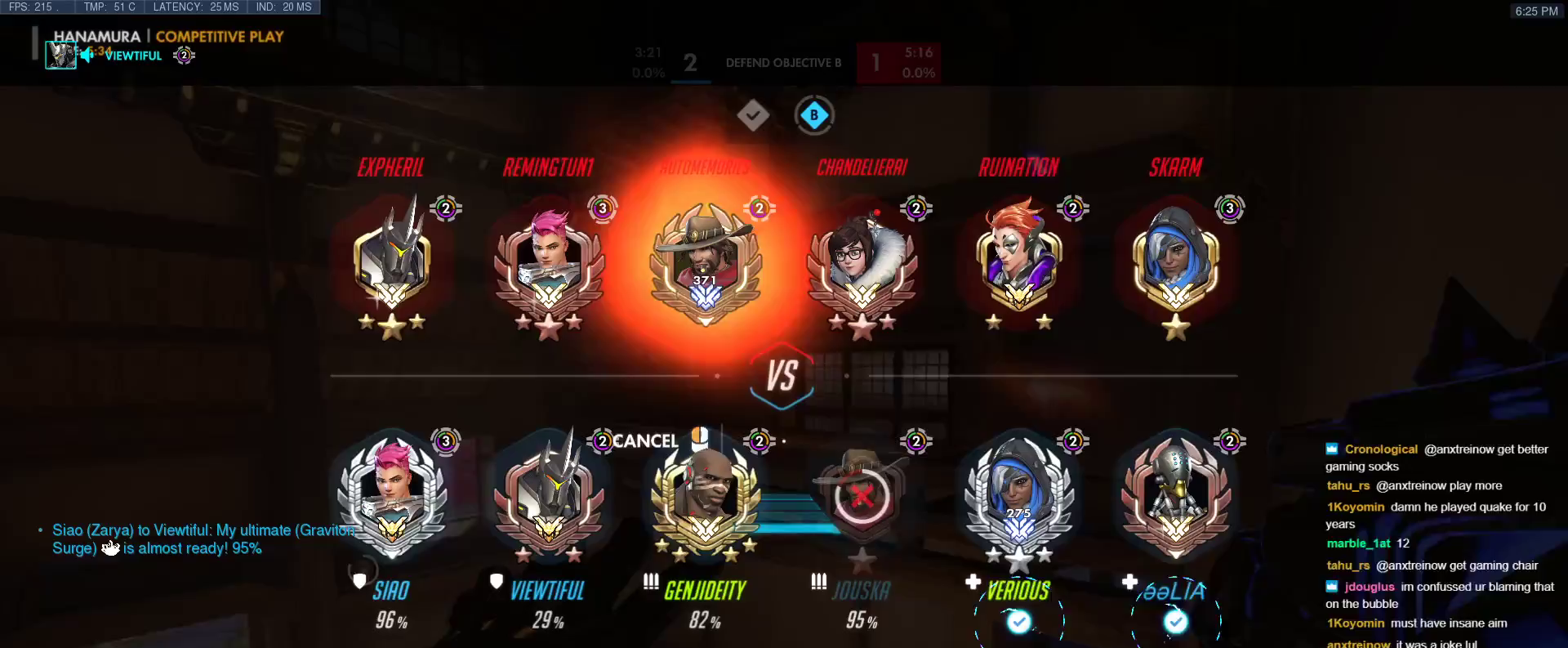
{"keys": ["d", "w"], "events": [[117, "space", "down"], [317, "space", "up"], [367, "d", "down"], [400, "tab", "up"]]}
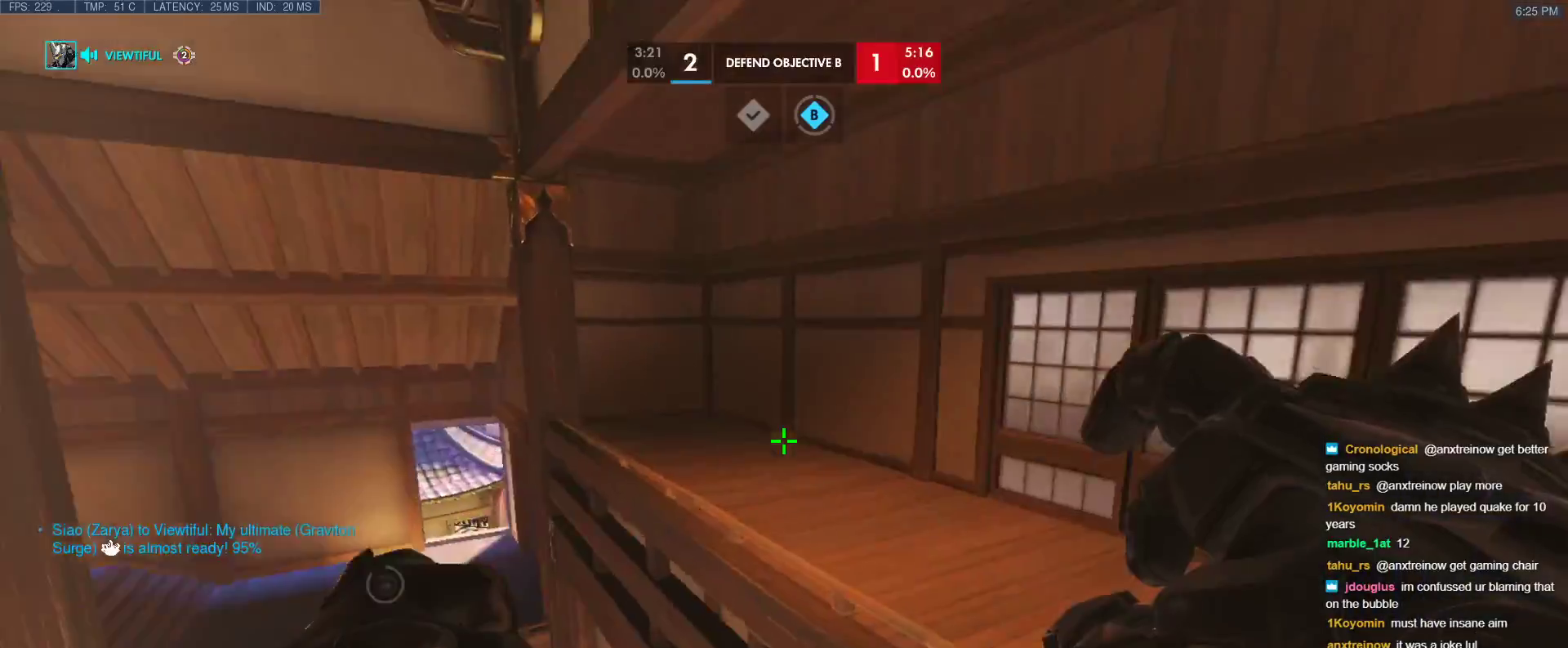
{"keys": ["d", "space", "w"], "events": [[417, "space", "down"]]}
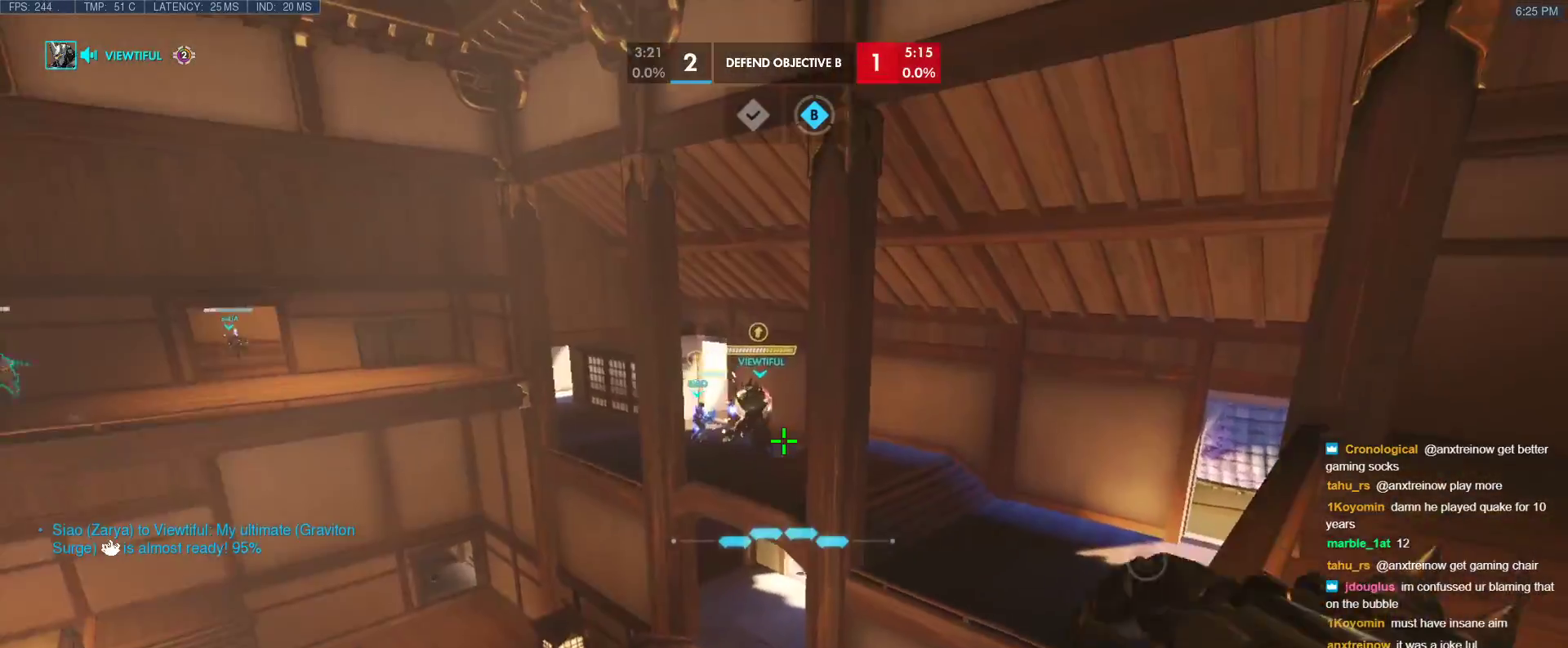
{"keys": ["d"], "events": [[67, "space", "up"], [433, "w", "up"]]}
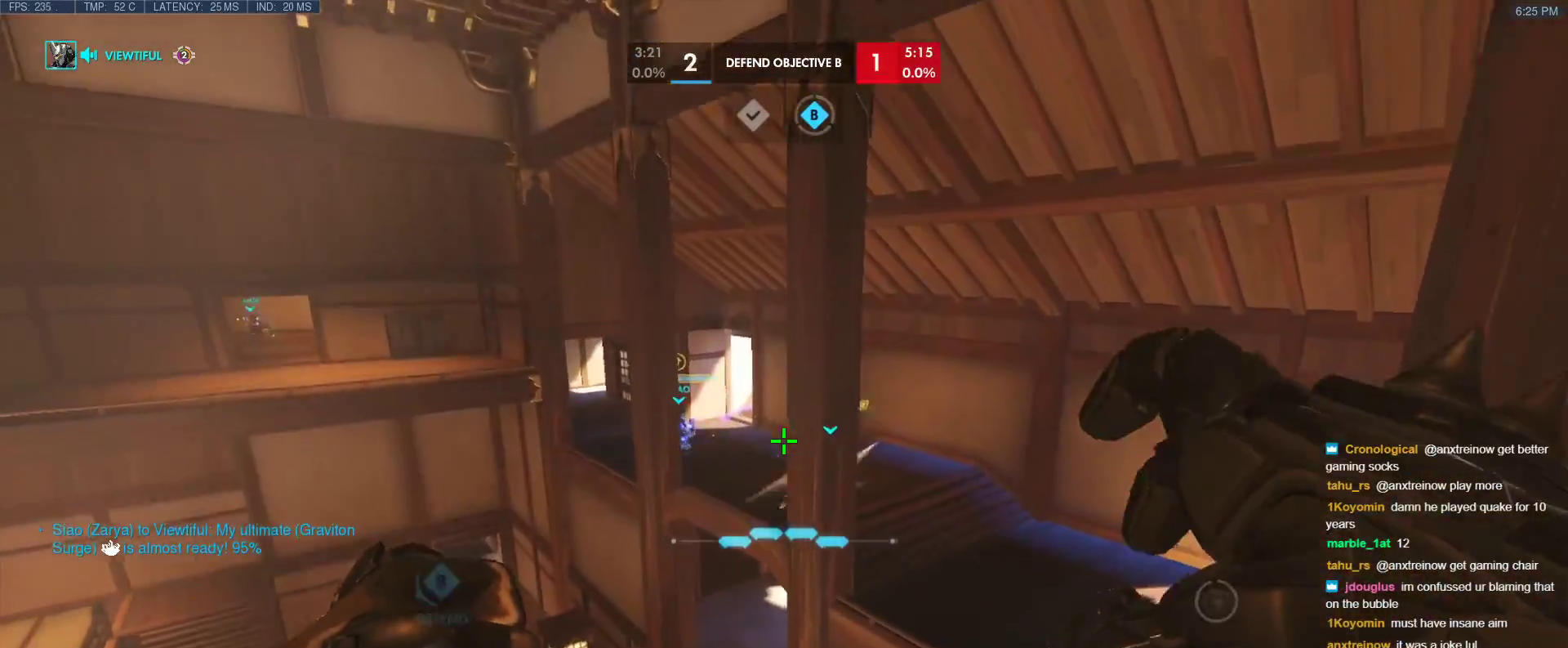
{"keys": ["d", "w"], "events": [[167, "space", "down"], [367, "space", "up"], [400, "w", "down"]]}
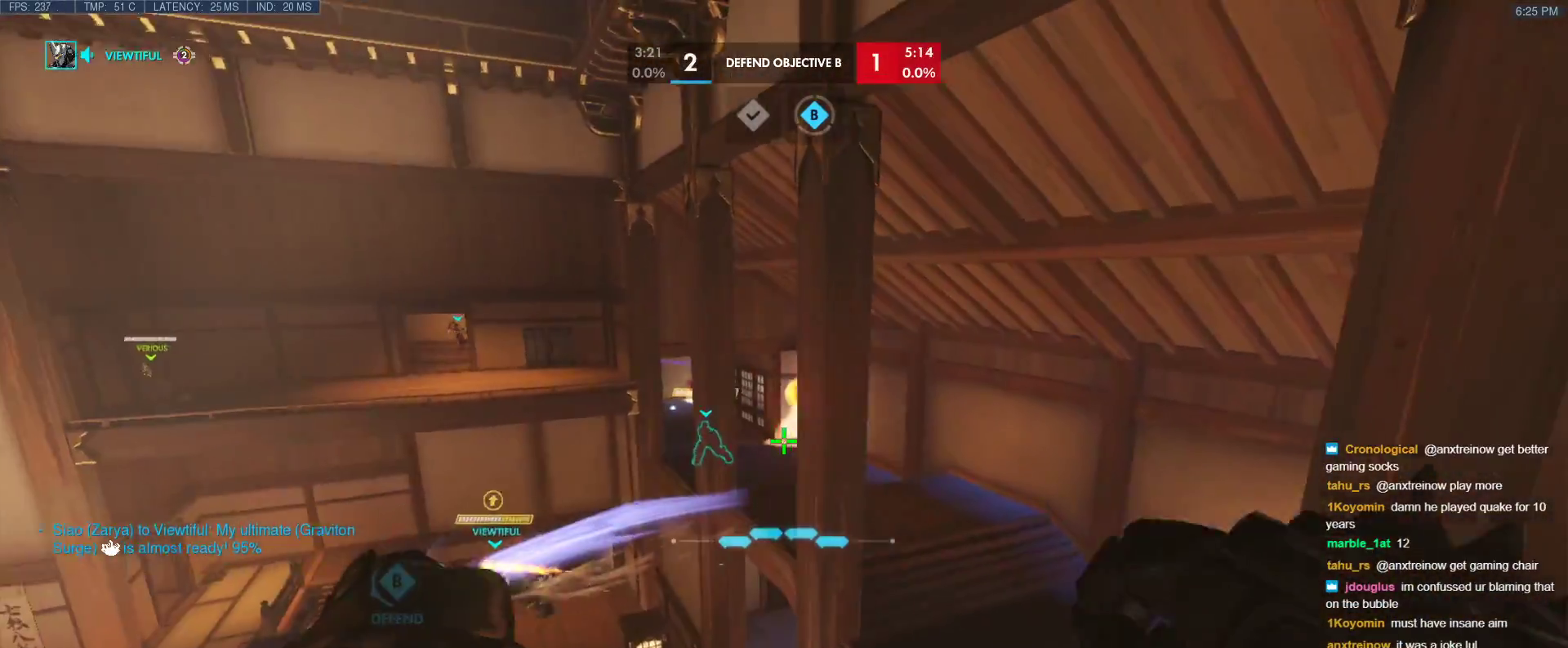
{"keys": ["space"], "events": [[233, "w", "up"], [383, "d", "up"], [383, "space", "down"]]}
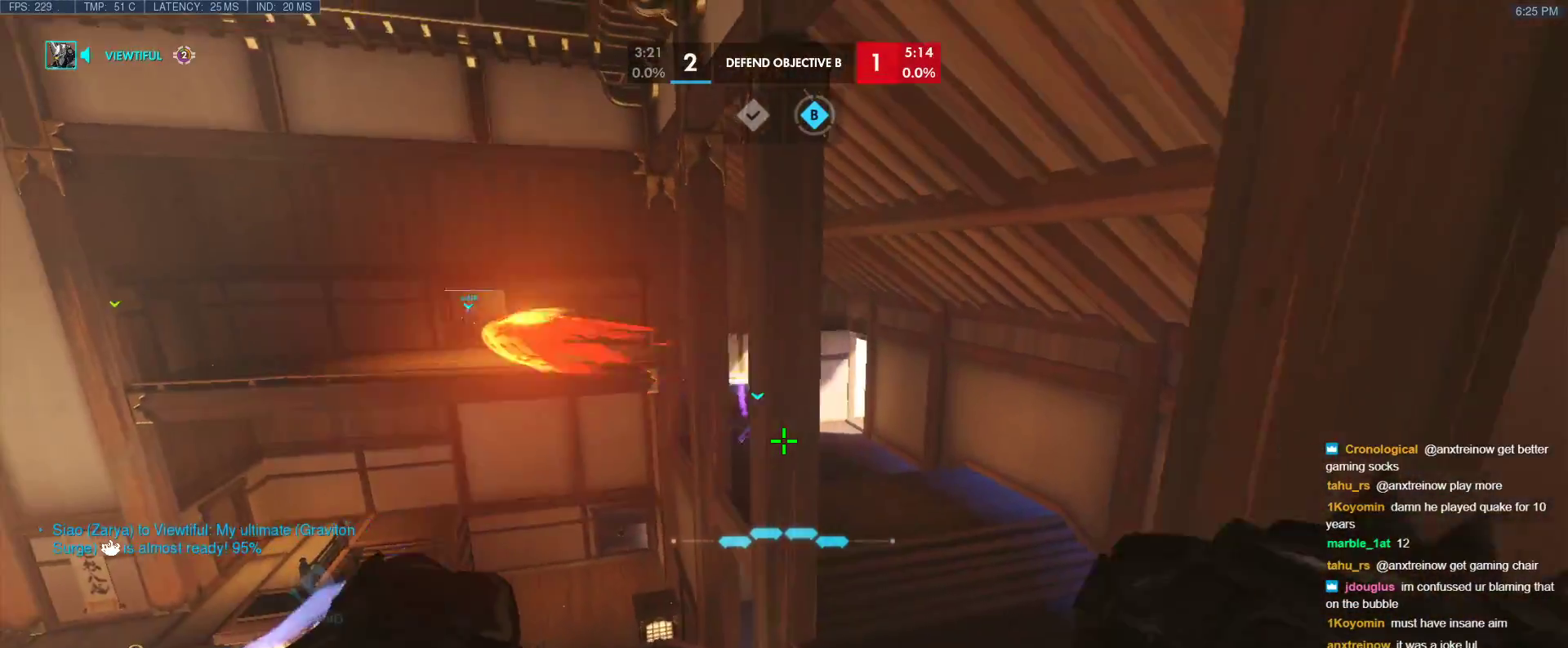
{"keys": ["a"], "events": [[17, "d", "down"], [17, "w", "down"], [117, "d", "up"], [117, "space", "up"], [150, "a", "down"], [350, "w", "up"]]}
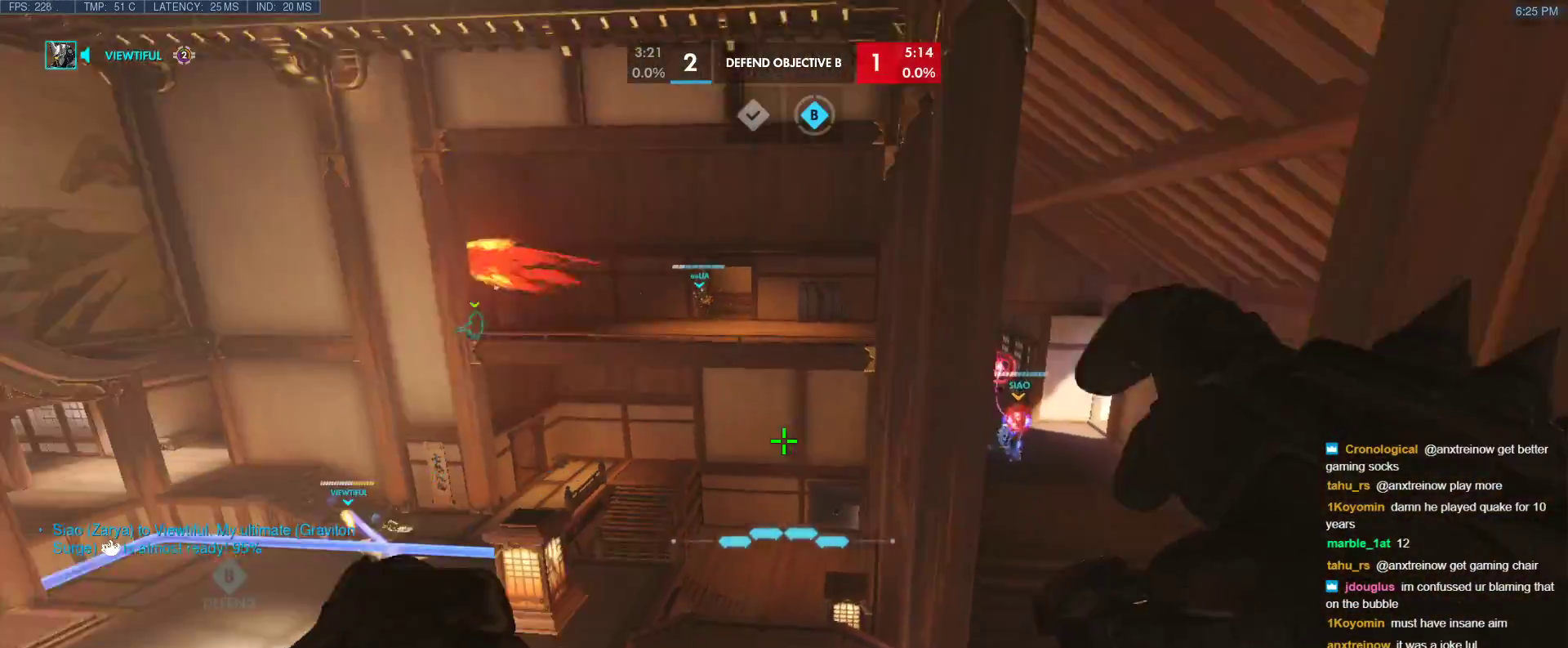
{"keys": ["a"], "events": [[83, "space", "down"], [167, "w", "down"], [267, "space", "up"], [367, "r", "down"], [367, "w", "up"], [450, "r", "up"]]}
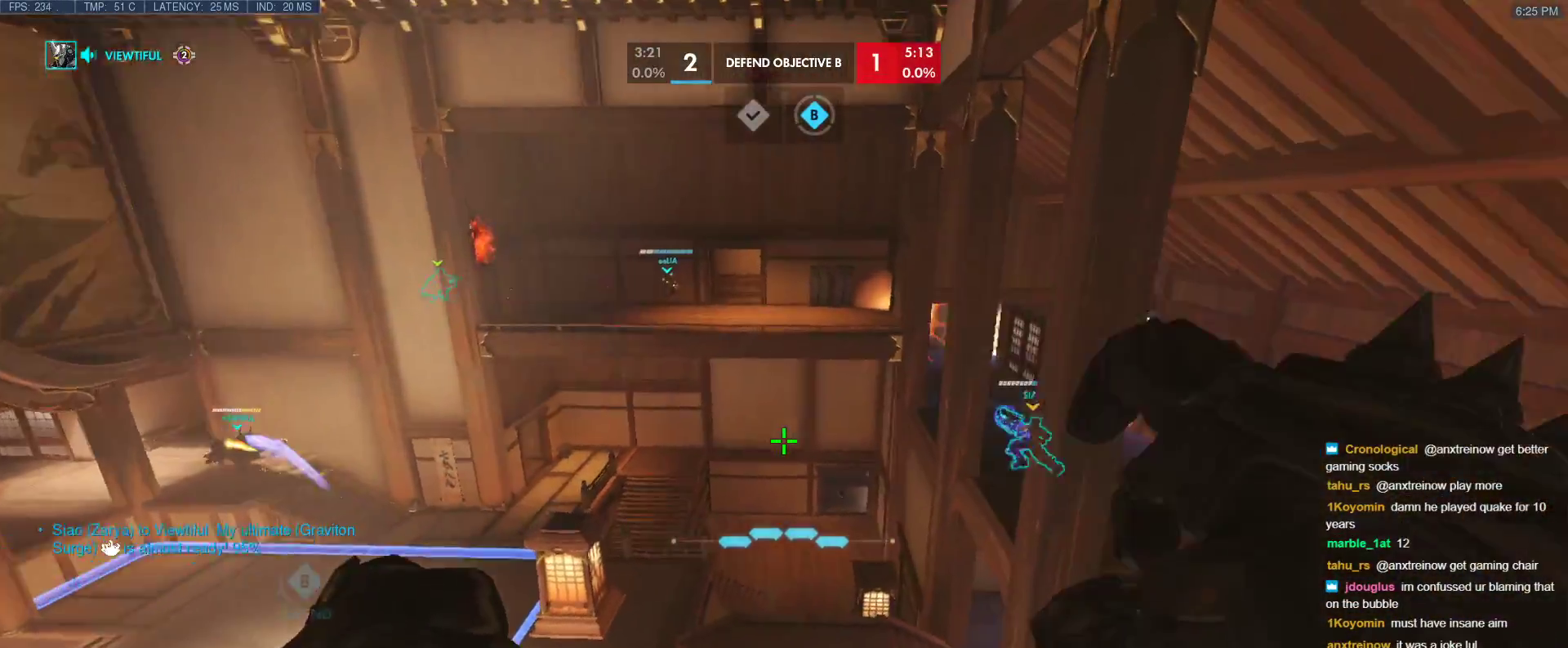
{"keys": ["d", "space", "w"], "events": [[50, "s", "down"], [183, "d", "down"], [233, "a", "up"], [233, "s", "up"], [333, "space", "down"], [367, "w", "down"]]}
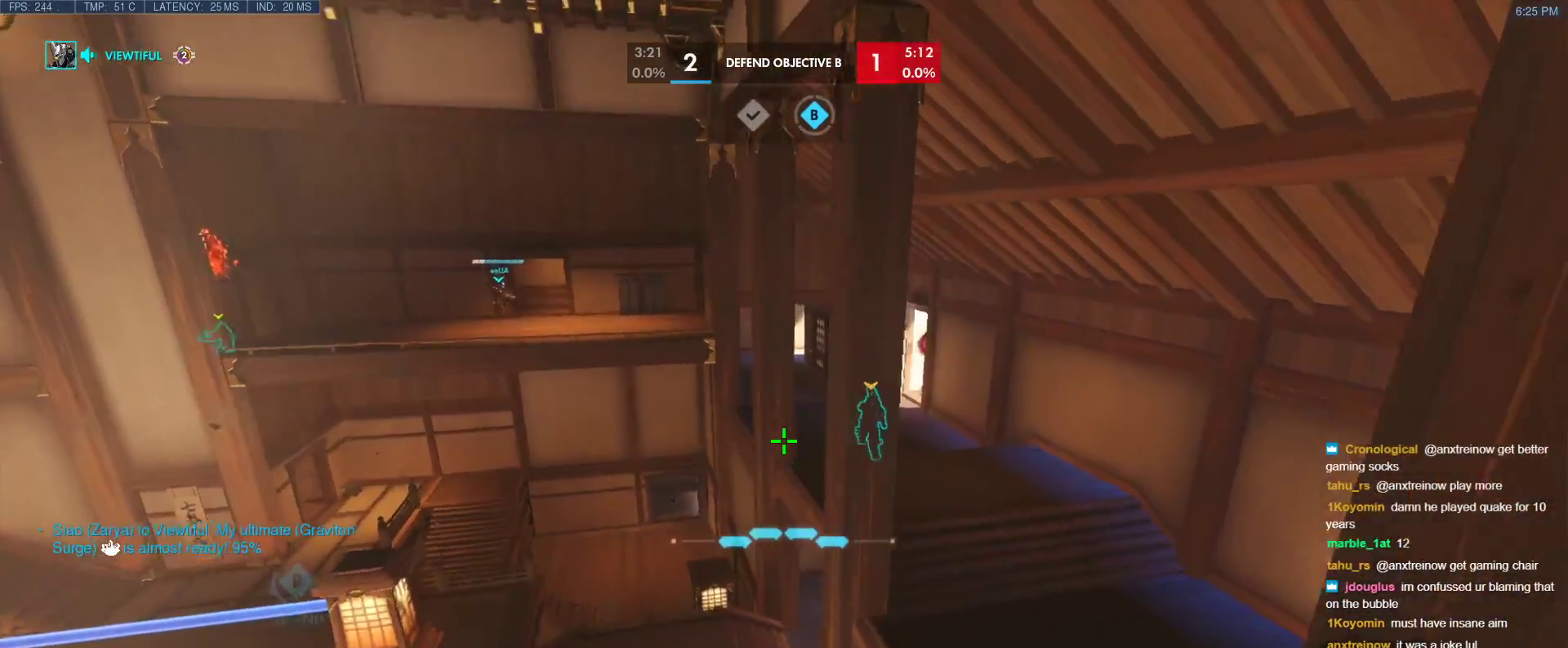
{"keys": ["a", "s"], "events": [[67, "a", "down"], [67, "d", "up"], [67, "space", "up"], [117, "w", "up"], [483, "s", "down"]]}
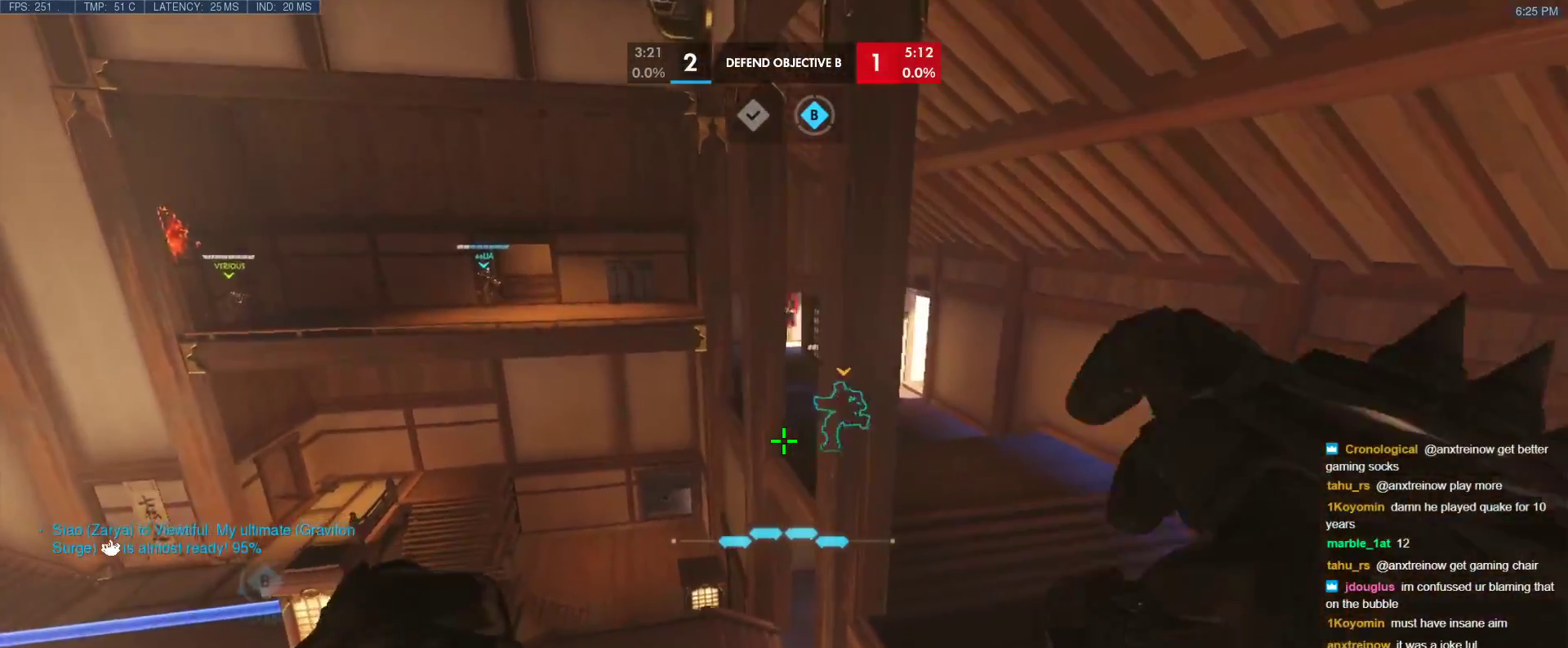
{"keys": ["a"], "events": [[83, "space", "down"], [267, "space", "up"], [367, "a", "up"], [367, "d", "down"], [367, "s", "up"], [500, "a", "down"], [500, "d", "up"]]}
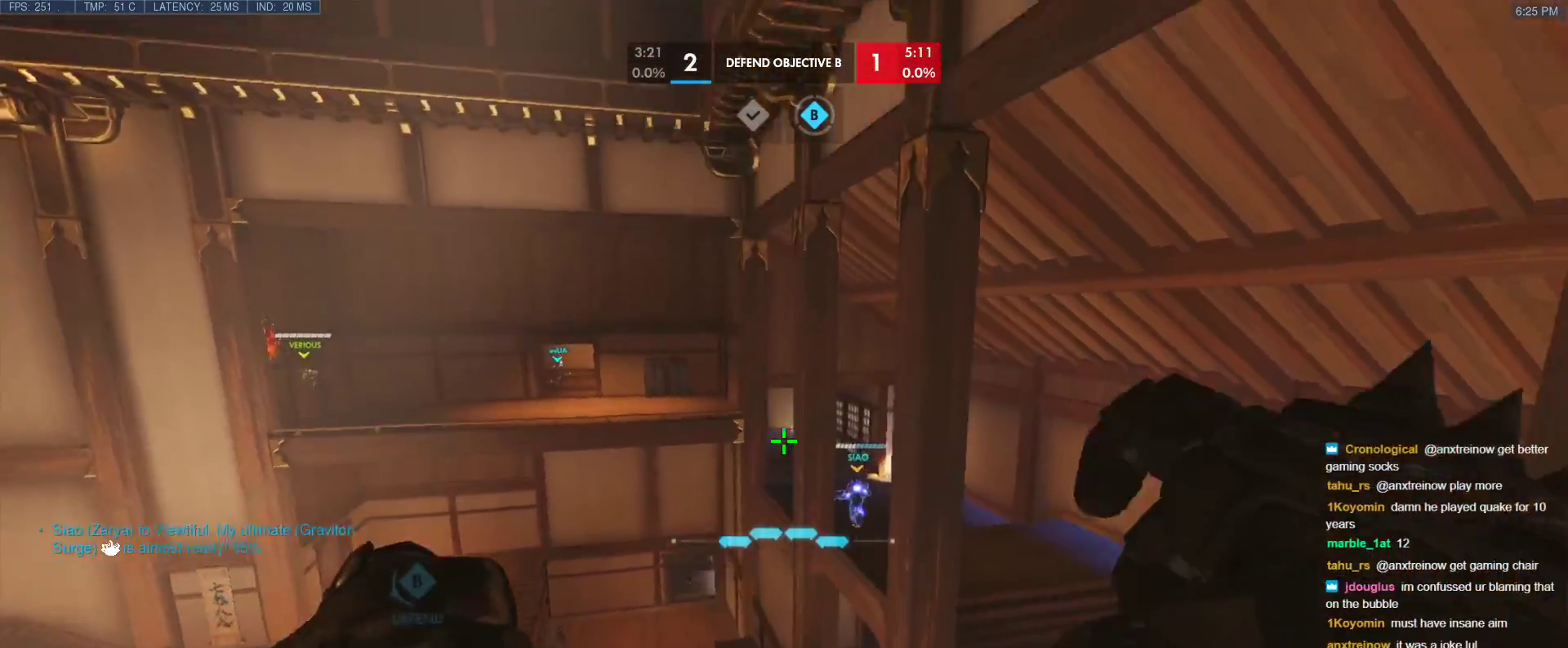
{"keys": ["d", "w"], "events": [[333, "d", "down"], [333, "w", "down"], [417, "a", "up"]]}
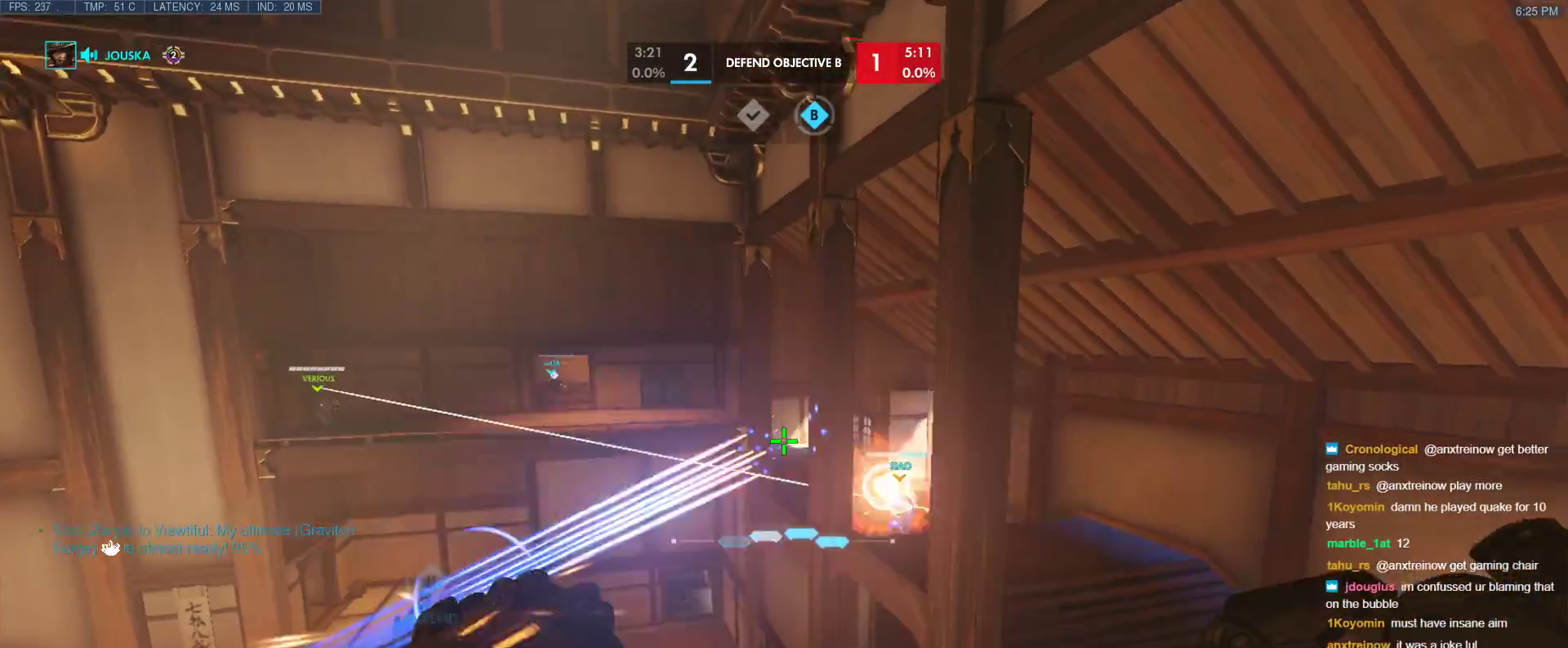
{"keys": [], "events": [[67, "space", "down"], [150, "w", "up"], [200, "space", "up"], [483, "d", "up"]]}
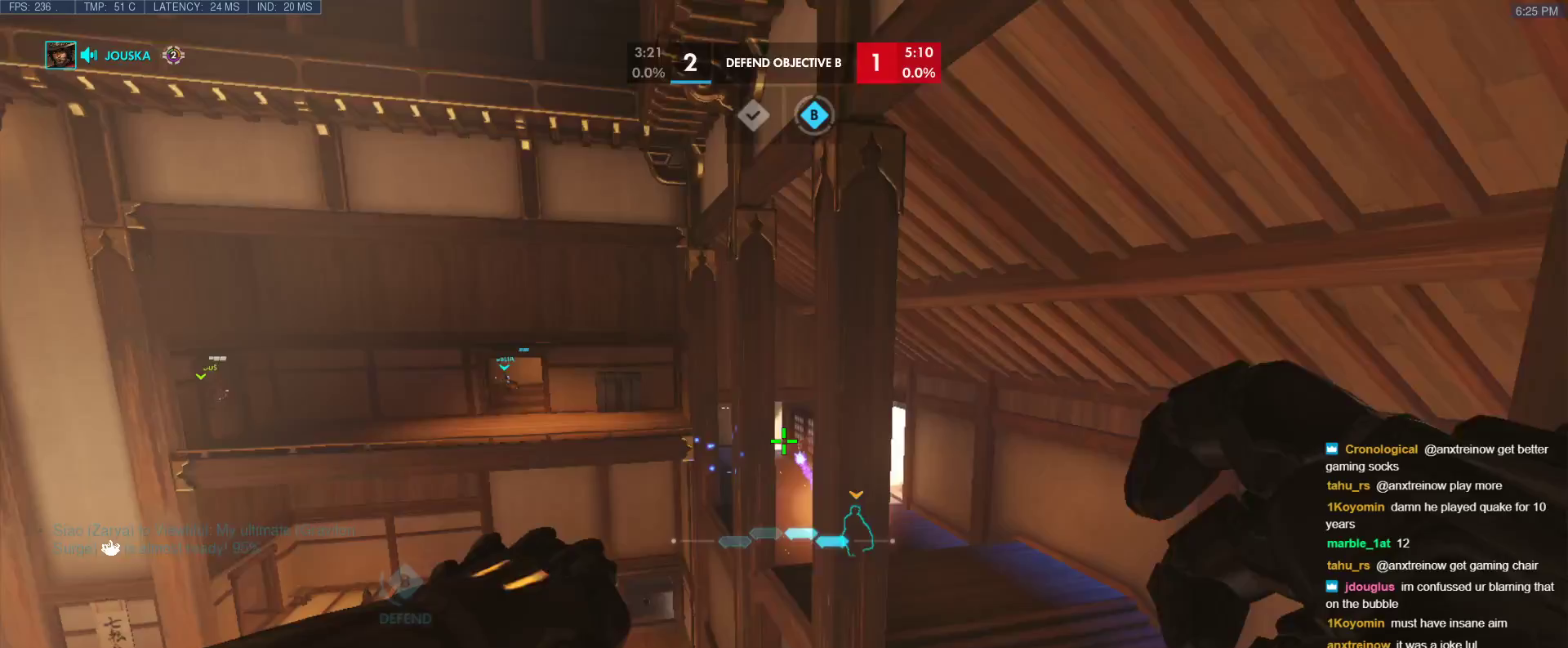
{"keys": ["a", "s", "space"], "events": [[33, "a", "down"], [400, "s", "down"], [450, "space", "down"]]}
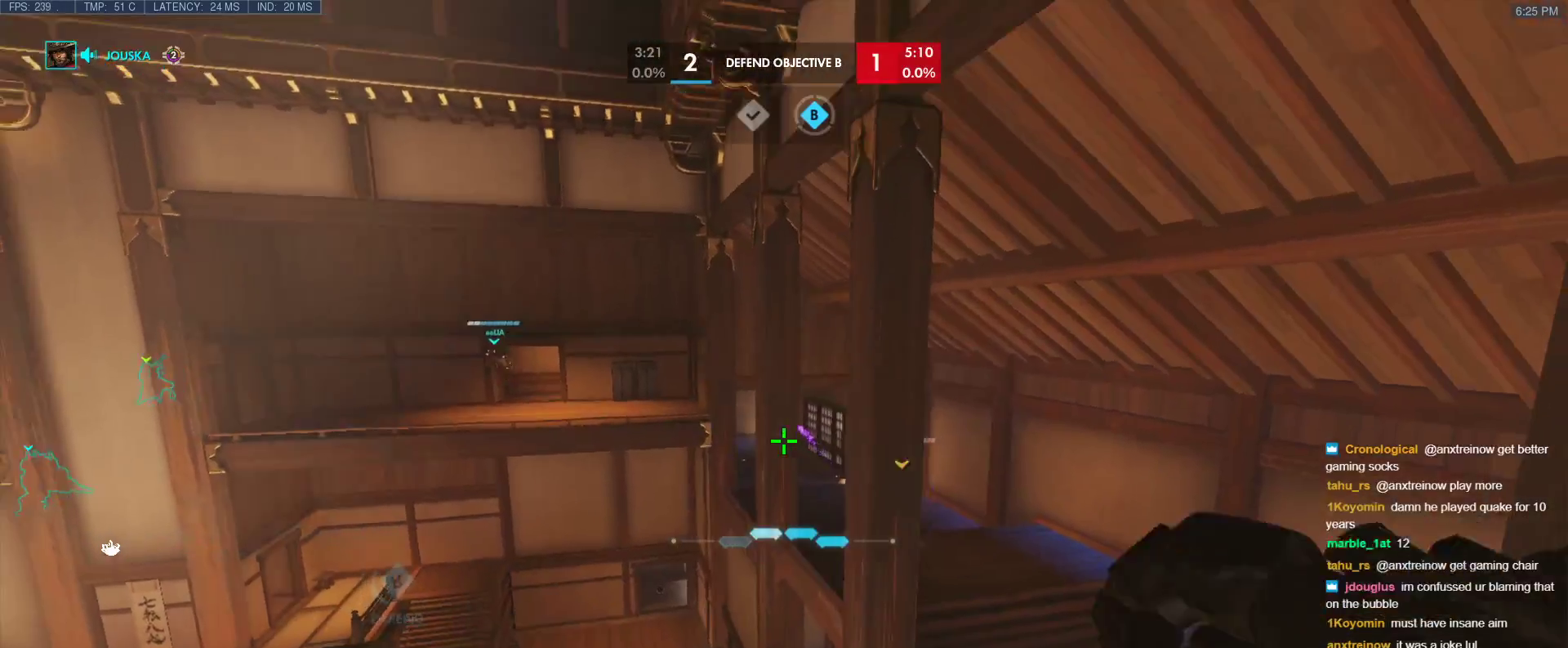
{"keys": ["a"], "events": [[133, "space", "up"], [283, "s", "up"]]}
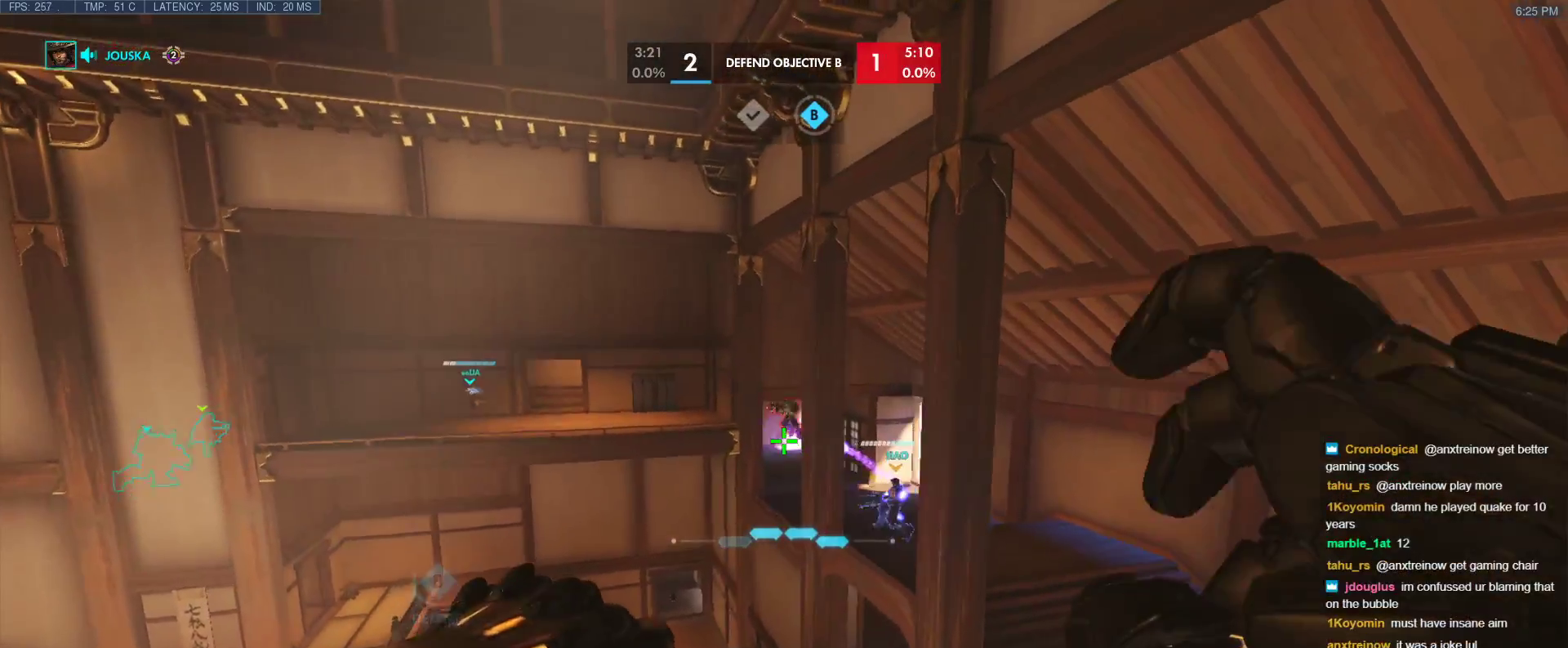
{"keys": ["d"], "events": [[117, "w", "down"], [150, "d", "down"], [250, "a", "up"], [250, "w", "up"]]}